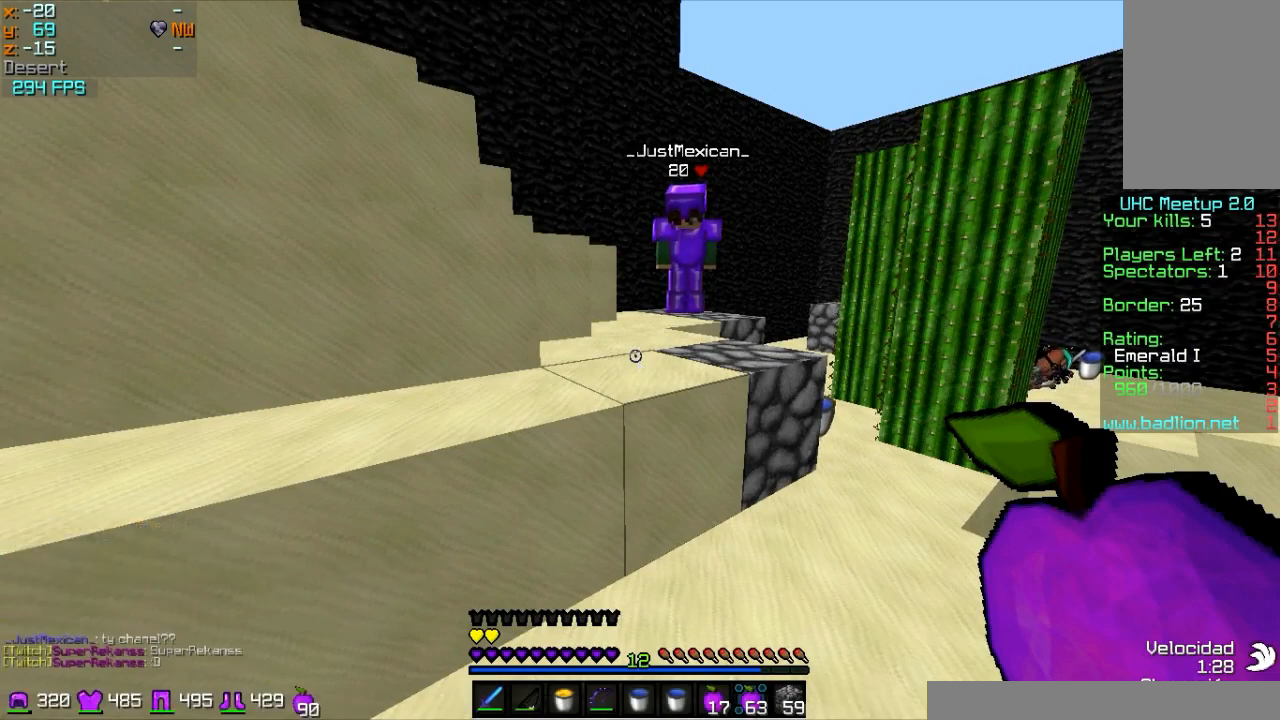
Gameplay with keyboard and mouse; each line is a JSON object with the keys and mouse buttons held at the frame after it. "events" lists presses ("down") and releases ("up") of "a", "d", "s", "w", "mouse_left" and "mouse_right" between this image and that frame as [ms after this image, input, new state], when the widget could be followed in between. "mouse_left", "mouse_right" = the "left", "right" buttons of the "mouse" list. No other keys are recorded. Fast repeated clicks can show as one long hold. Mouse movement is not recorded.
{"keys": ["w"], "mouse": [], "events": [[33, "s", "down"], [133, "a", "down"], [133, "s", "up"], [233, "w", "down"], [300, "a", "up"]]}
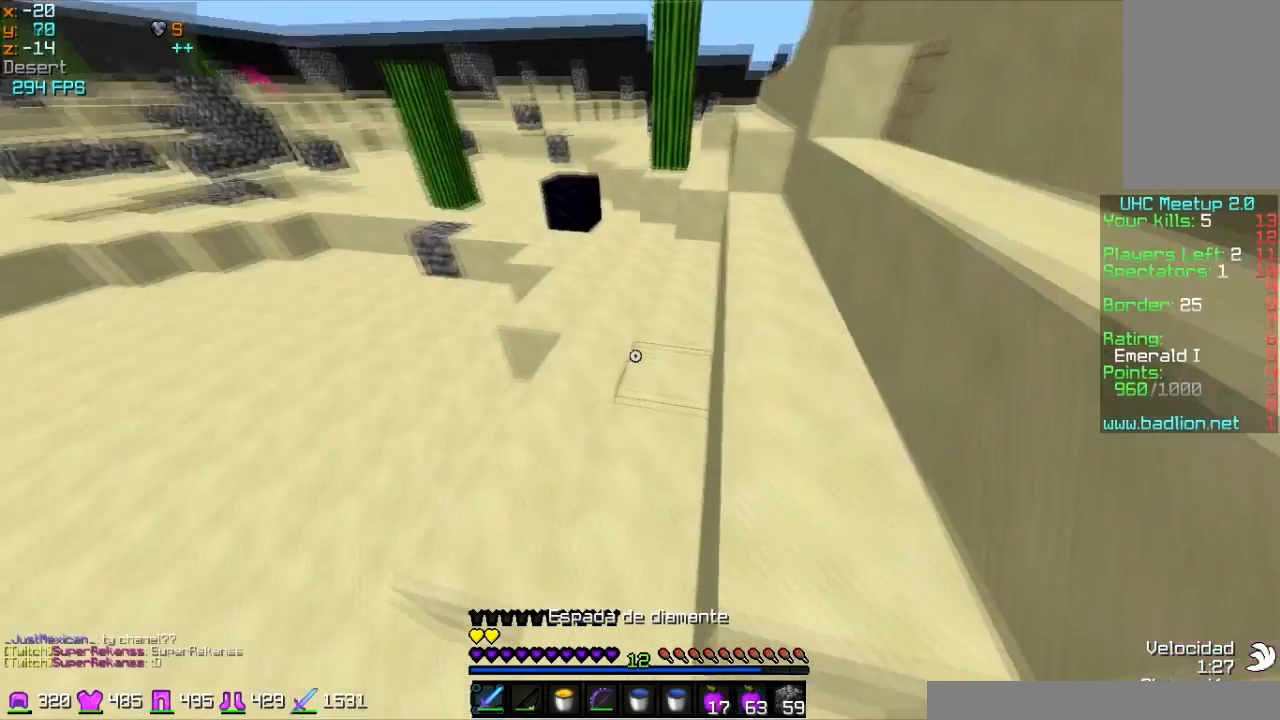
{"keys": ["w"], "mouse": [], "events": []}
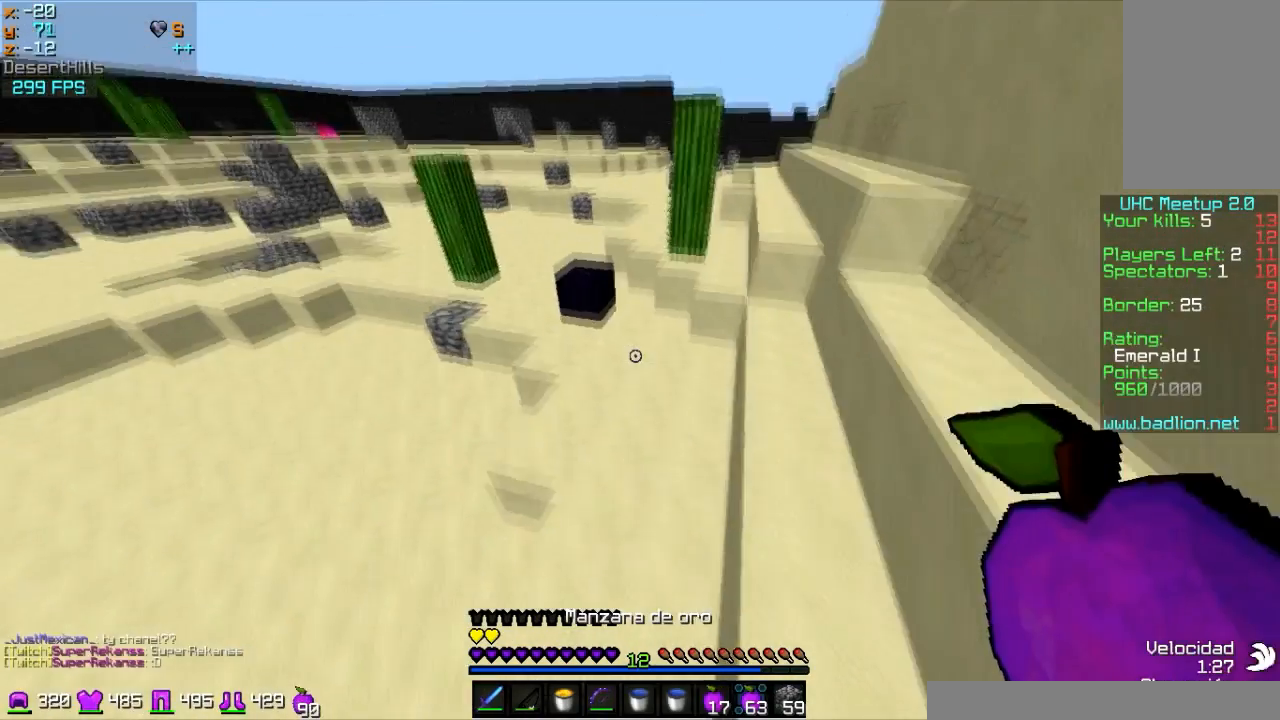
{"keys": ["w"], "mouse": [], "events": []}
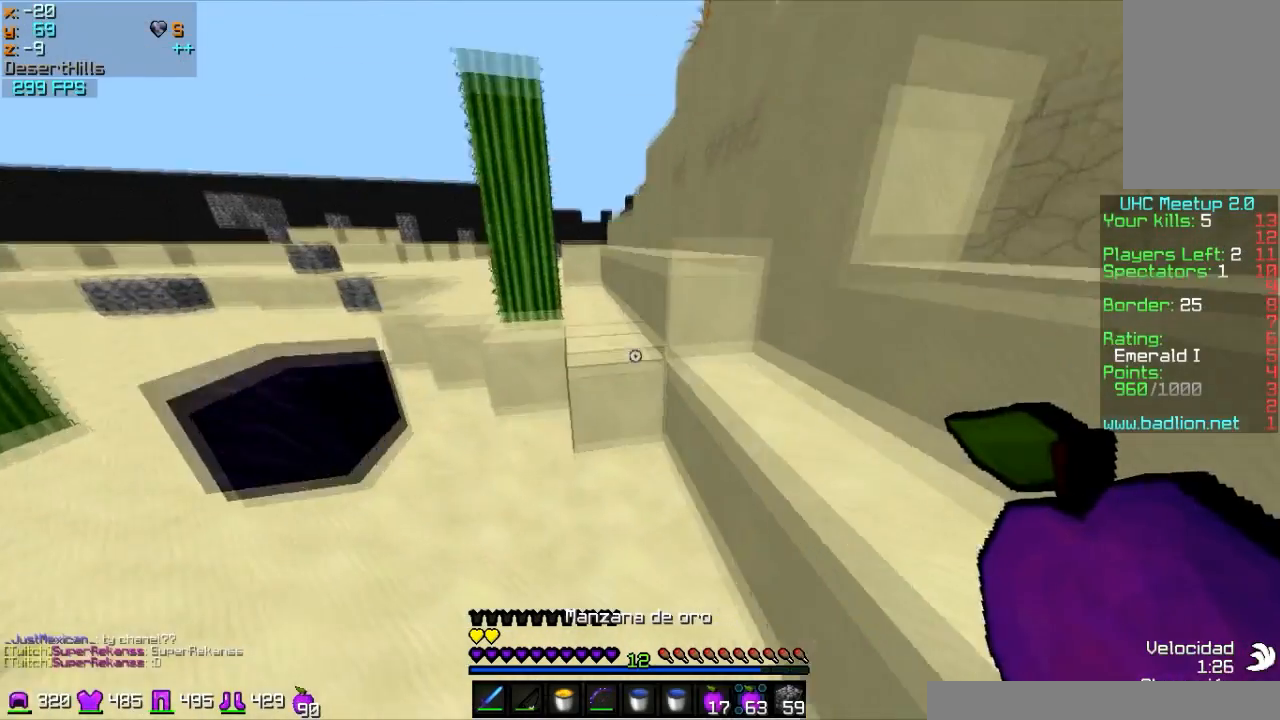
{"keys": ["d", "w"], "mouse": ["left", "right"], "events": [[300, "mouse_right", "down"], [334, "mouse_left", "down"], [501, "d", "down"]]}
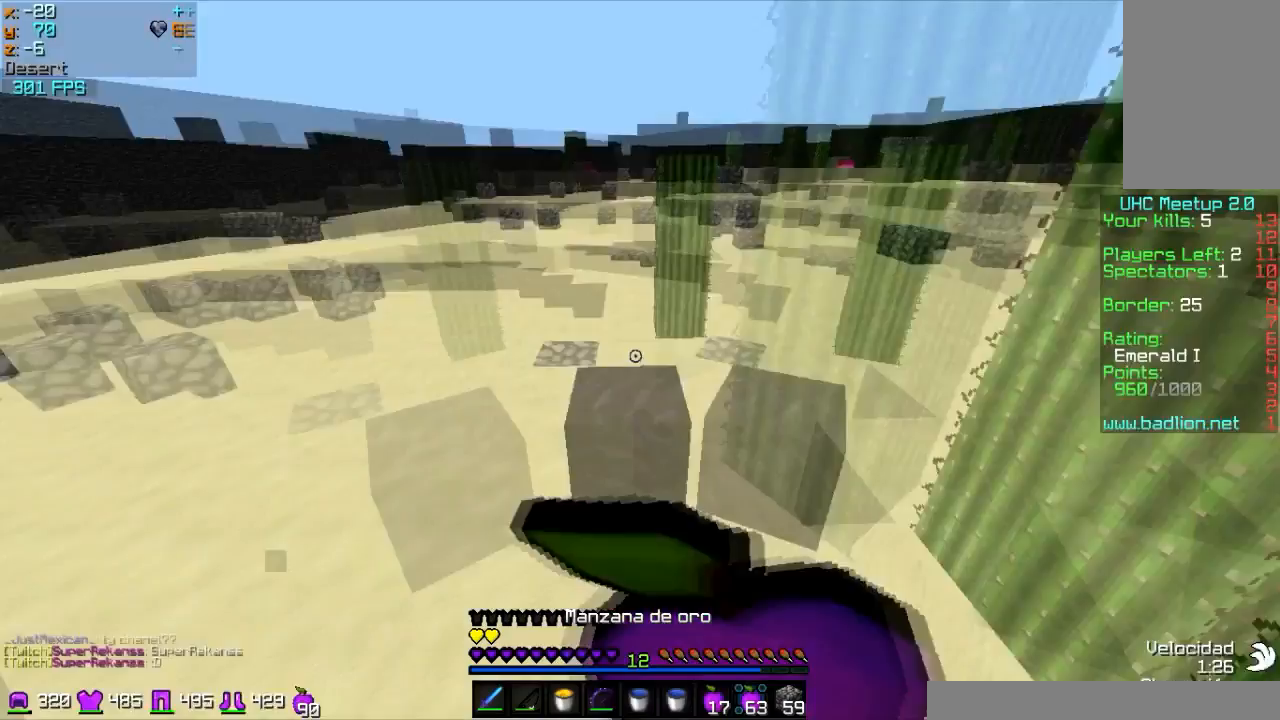
{"keys": ["w"], "mouse": ["right"], "events": [[33, "mouse_left", "up"], [66, "w", "up"], [133, "mouse_left", "down"], [266, "d", "up"], [266, "mouse_left", "up"], [333, "mouse_left", "down"], [367, "w", "down"], [433, "mouse_left", "up"]]}
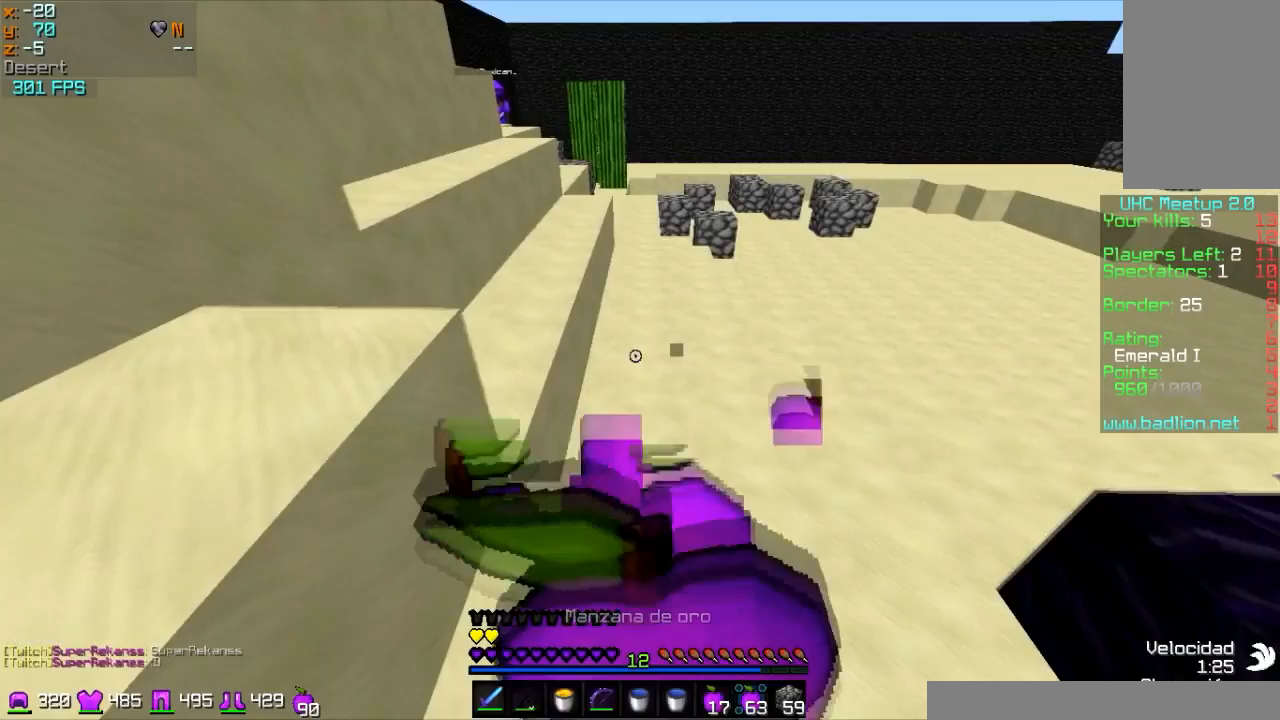
{"keys": ["w"], "mouse": ["left", "right"], "events": [[133, "d", "down"], [234, "mouse_left", "down"], [334, "mouse_left", "up"], [434, "d", "up"], [434, "mouse_left", "down"]]}
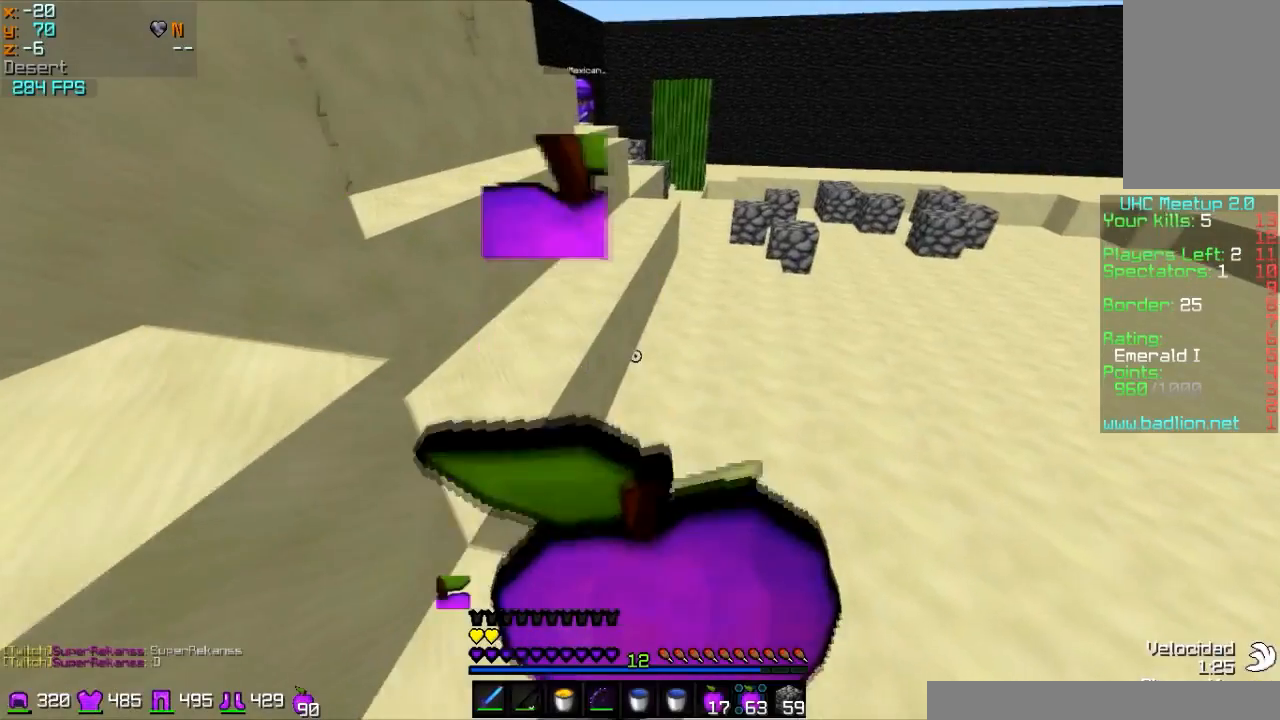
{"keys": ["d", "w"], "mouse": ["right"], "events": [[34, "mouse_left", "up"], [167, "mouse_left", "down"], [234, "a", "down"], [301, "mouse_left", "up"], [334, "a", "up"], [401, "mouse_left", "down"], [468, "d", "down"], [468, "mouse_left", "up"]]}
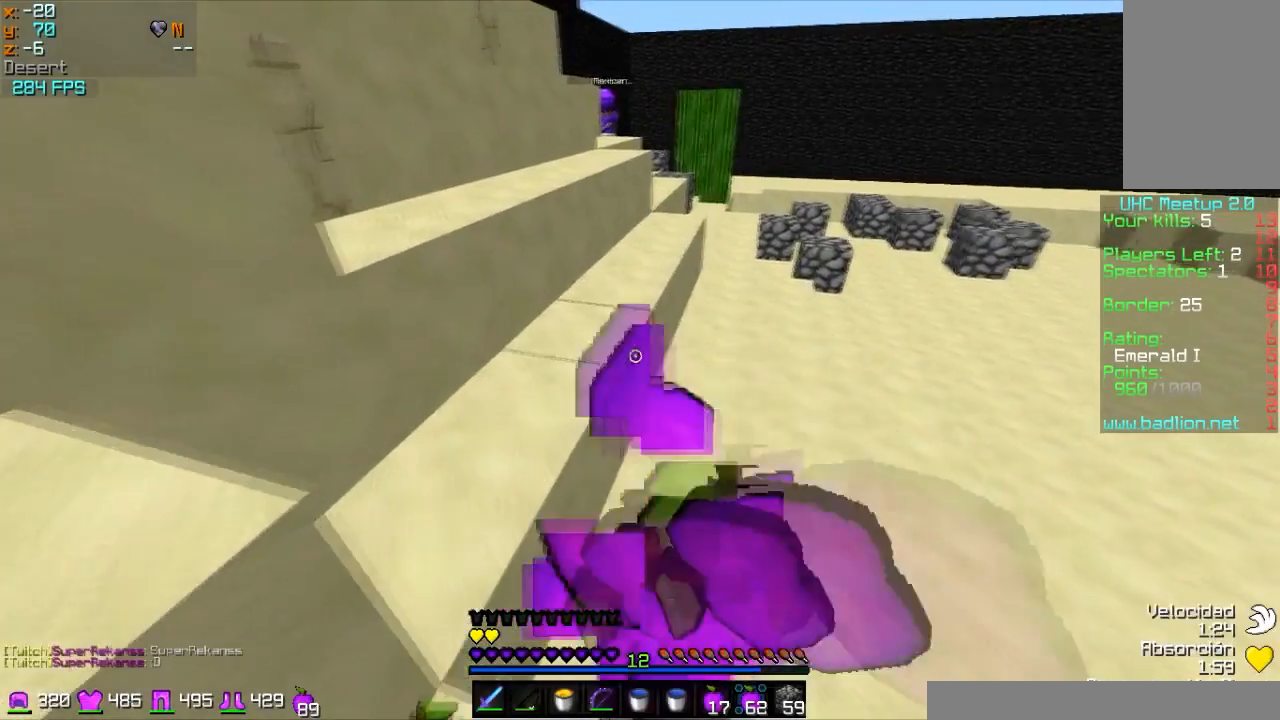
{"keys": ["w"], "mouse": [], "events": [[100, "d", "up"], [100, "mouse_right", "up"]]}
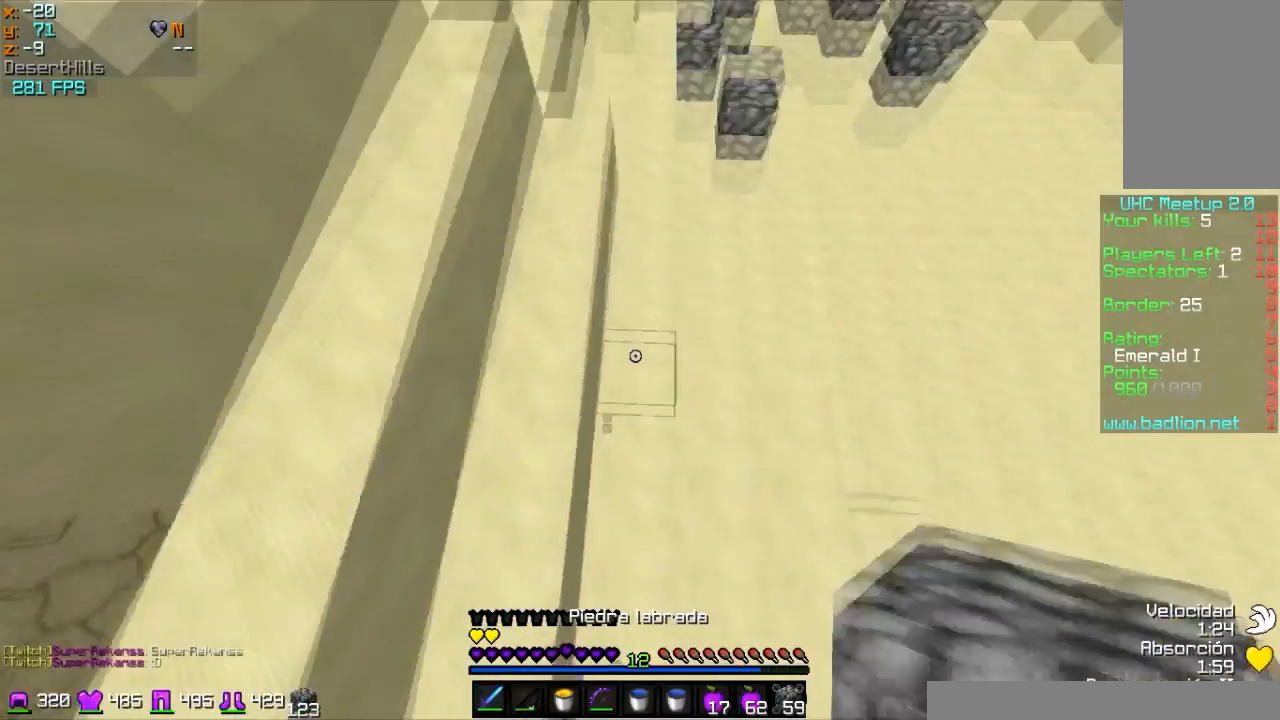
{"keys": ["d", "w"], "mouse": [], "events": [[33, "mouse_right", "down"], [100, "d", "down"], [133, "mouse_right", "up"]]}
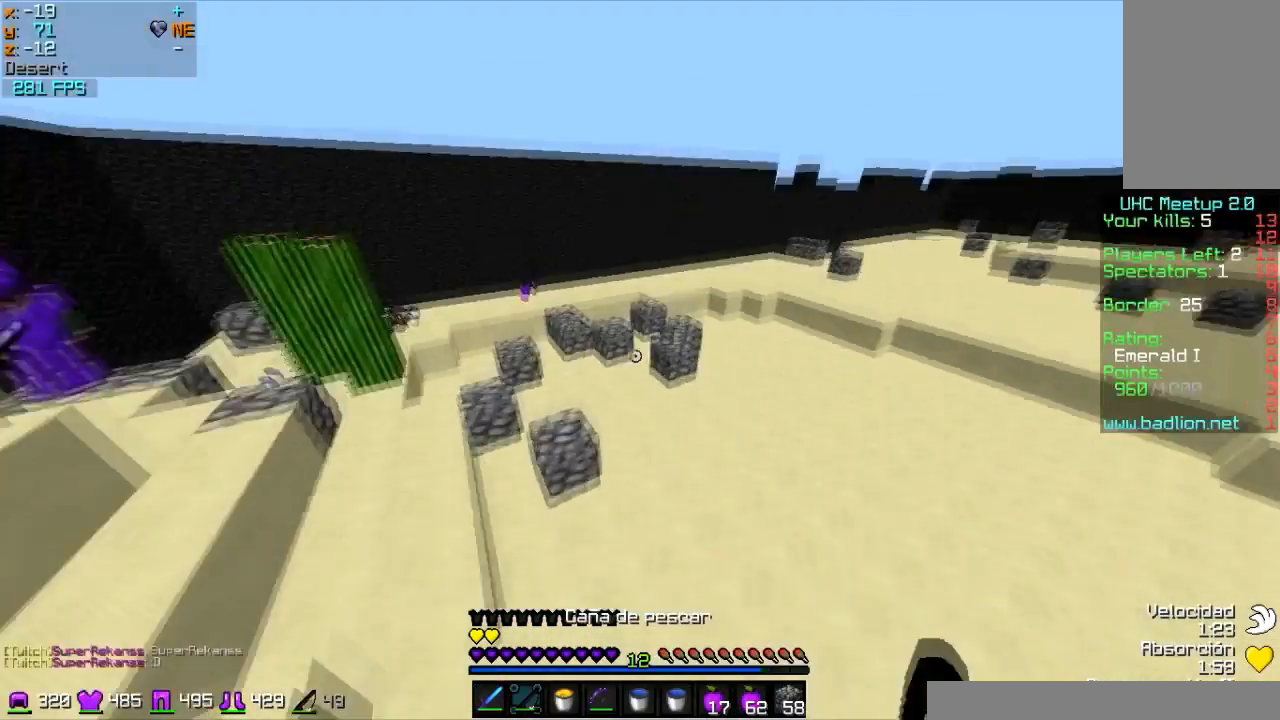
{"keys": ["d"], "mouse": [], "events": [[434, "w", "up"]]}